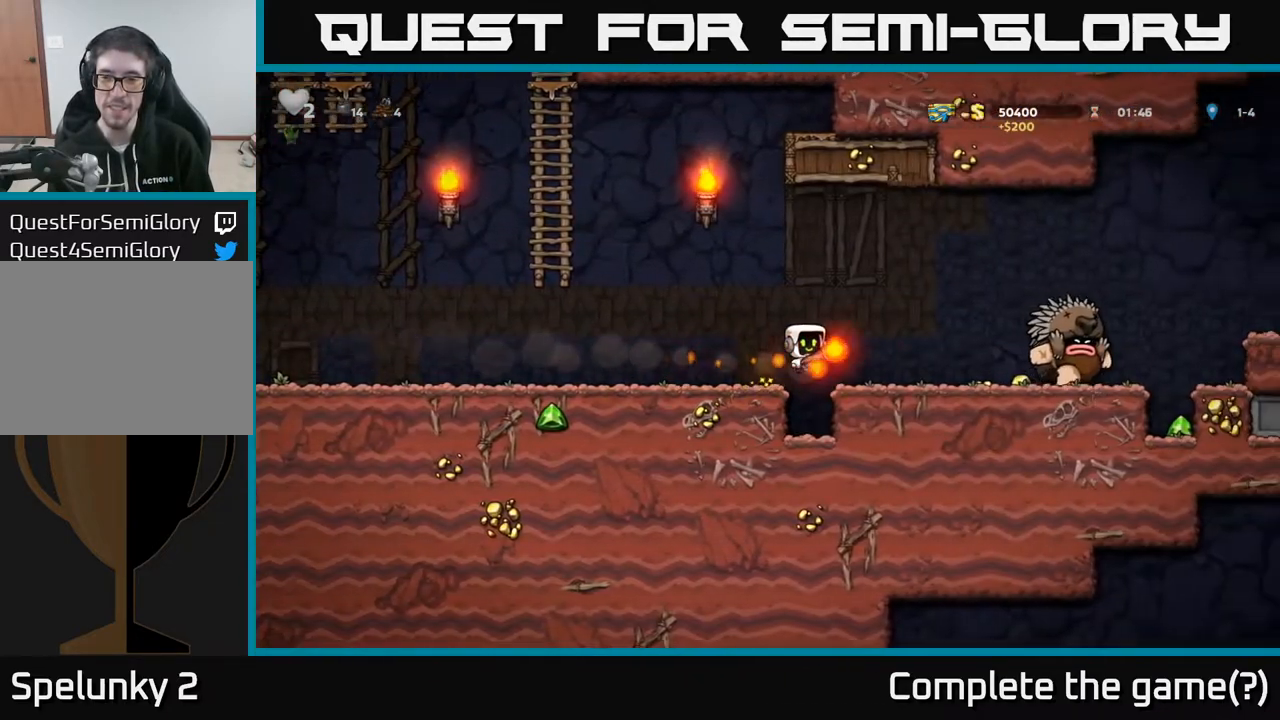
Gameplay with a controller (Xbox layout); each line is a JSON object with the inputs held at the frame after it. "events" lists button and stick changes between this image and that frame as [ms after this image, input, new state], when the widget could be followed in between.
{"buttons": ["DPAD_LEFT"], "left_stick": "center", "right_stick": "center", "events": [[333, "DPAD_RIGHT", "up"], [383, "DPAD_LEFT", "down"]]}
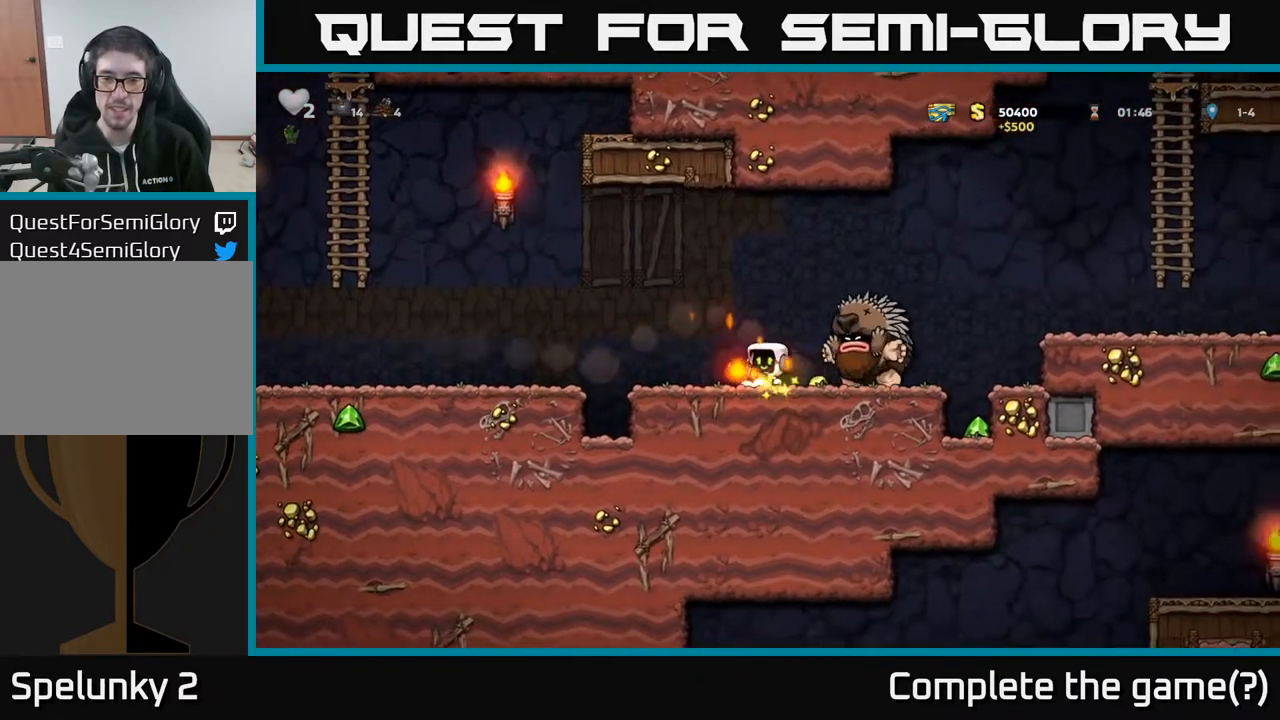
{"buttons": ["DPAD_LEFT"], "left_stick": "center", "right_stick": "center", "events": [[200, "A", "down"], [300, "A", "up"]]}
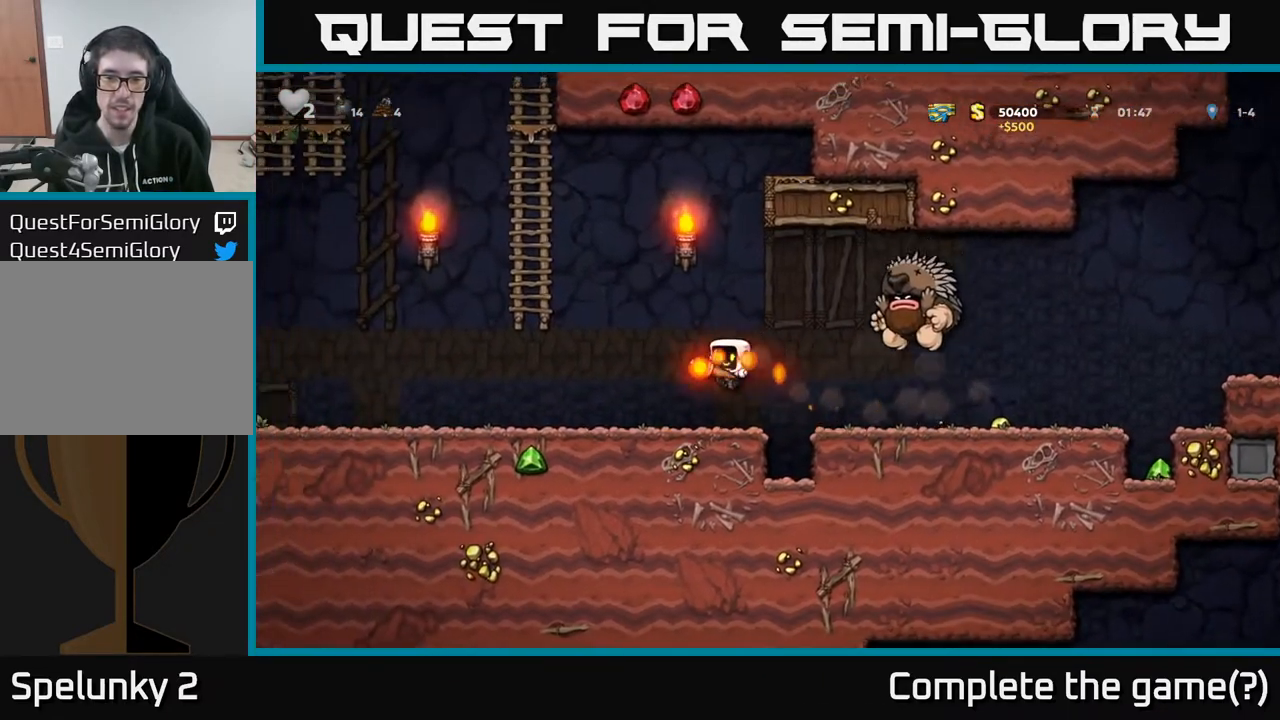
{"buttons": ["DPAD_LEFT"], "left_stick": "center", "right_stick": "center", "events": []}
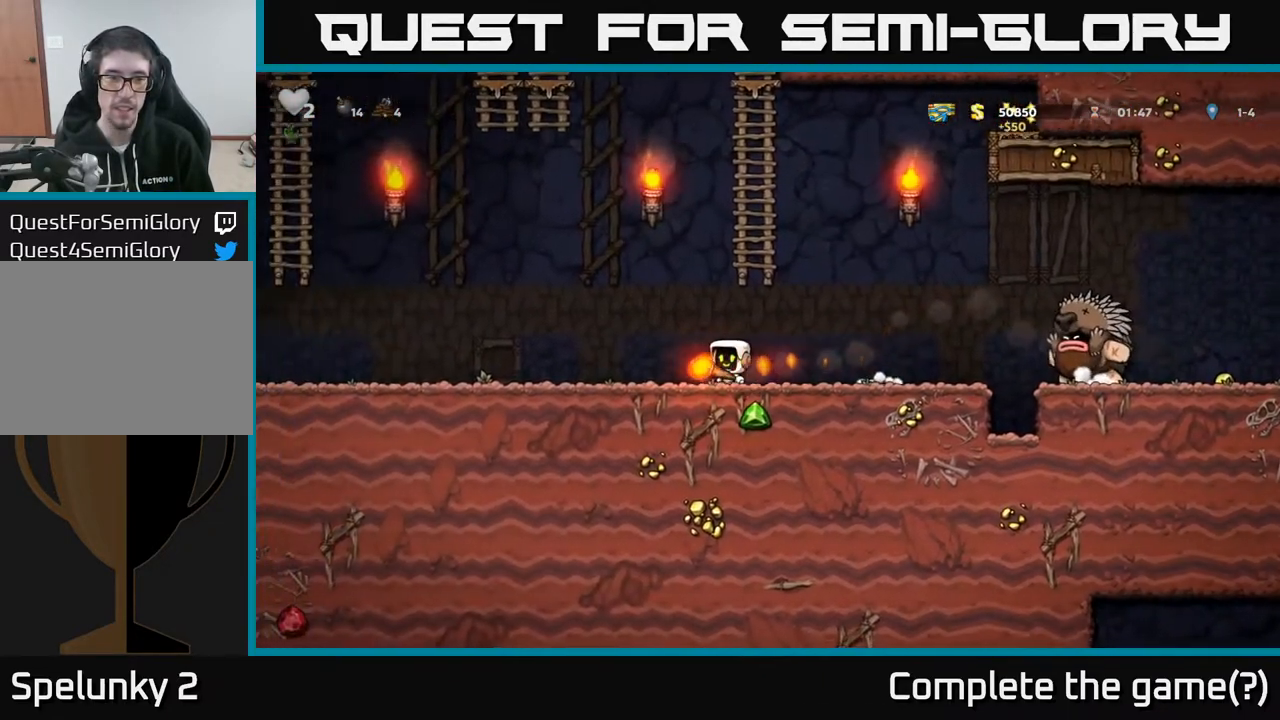
{"buttons": ["DPAD_LEFT"], "left_stick": "center", "right_stick": "center", "events": [[217, "DPAD_LEFT", "up"], [233, "DPAD_RIGHT", "down"], [367, "DPAD_RIGHT", "up"], [400, "DPAD_LEFT", "down"]]}
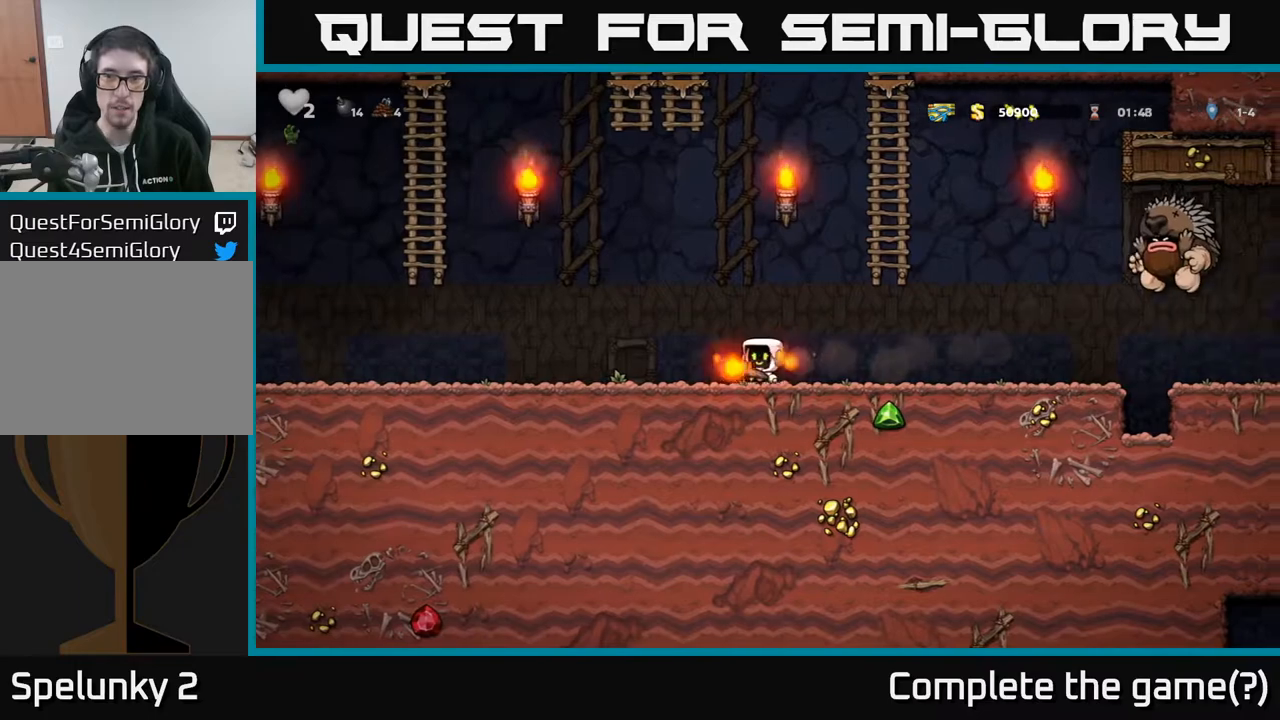
{"buttons": [], "left_stick": "center", "right_stick": "center", "events": [[450, "DPAD_LEFT", "up"]]}
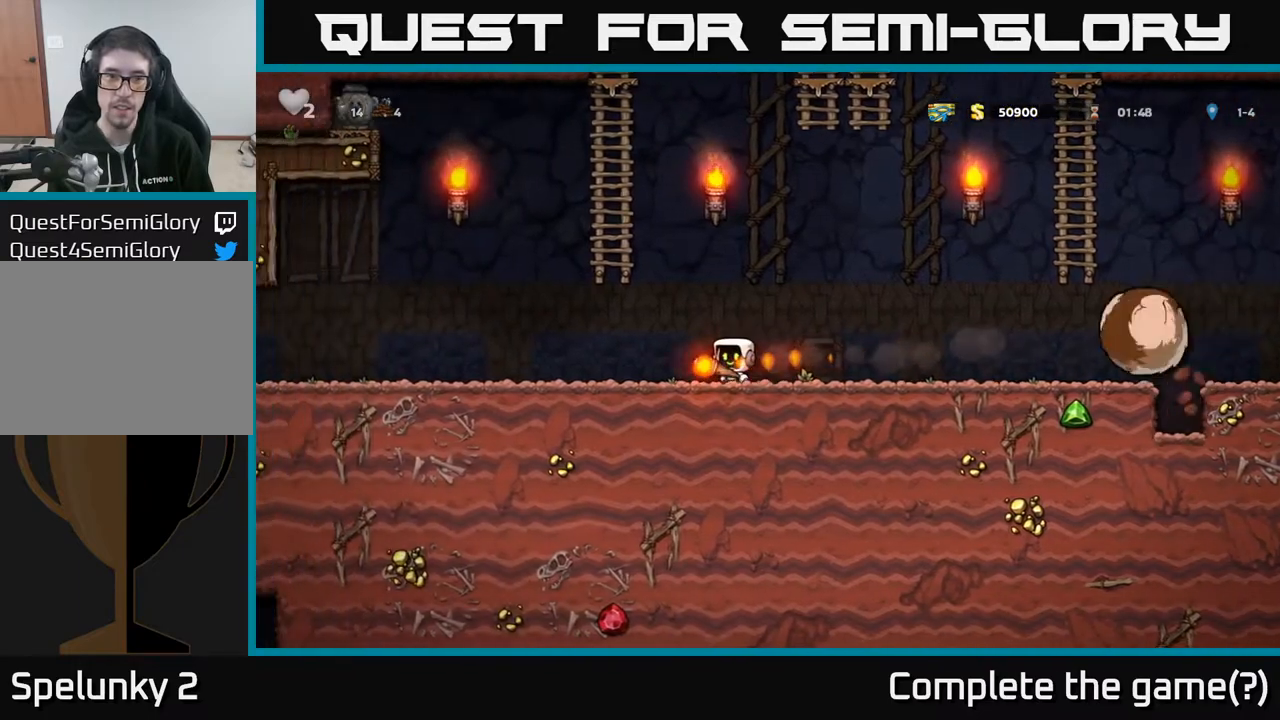
{"buttons": ["DPAD_UP"], "left_stick": "center", "right_stick": "center", "events": [[150, "A", "down"], [150, "DPAD_LEFT", "down"], [317, "DPAD_UP", "down"], [350, "DPAD_LEFT", "up"], [500, "A", "up"]]}
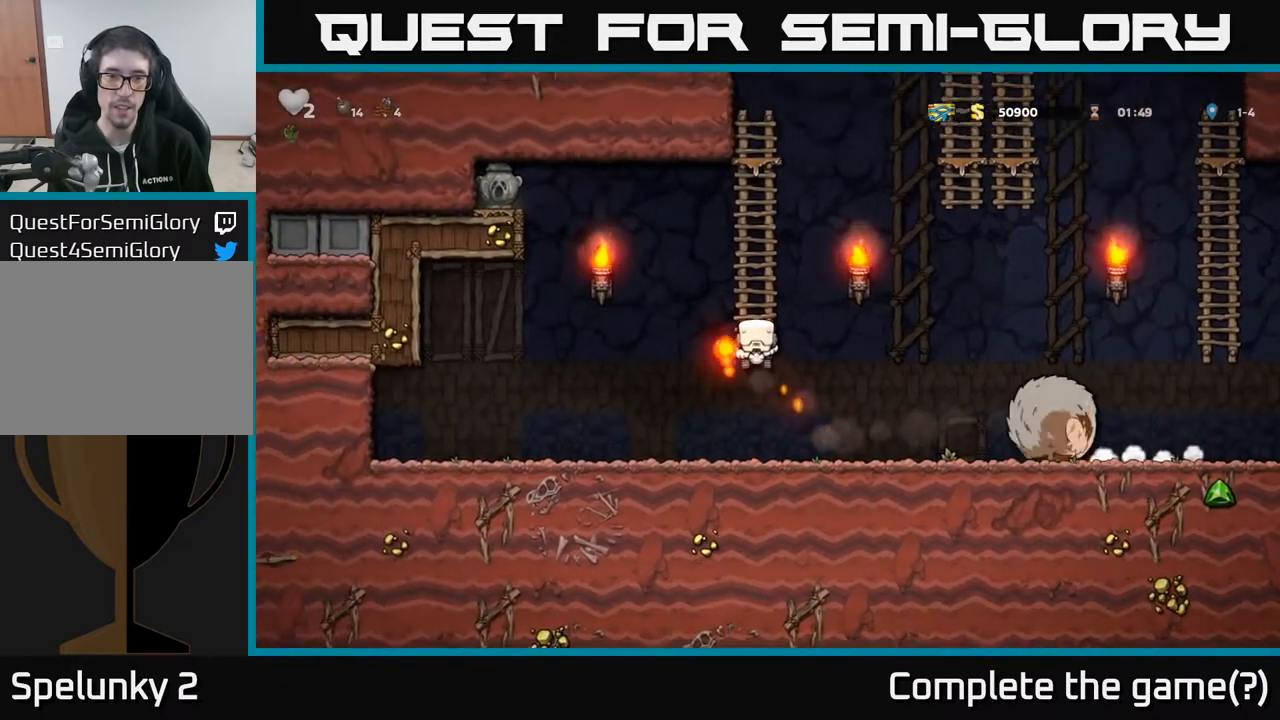
{"buttons": [], "left_stick": "center", "right_stick": "center", "events": [[300, "DPAD_UP", "up"]]}
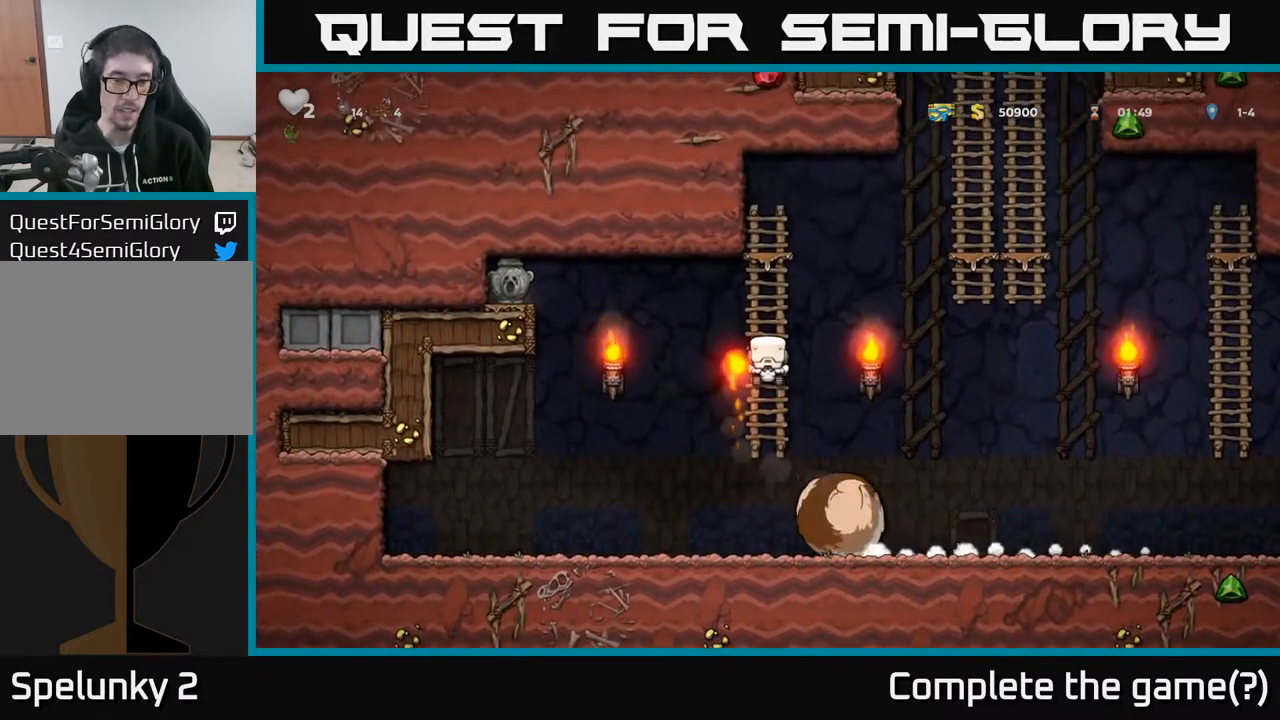
{"buttons": [], "left_stick": "center", "right_stick": "center", "events": []}
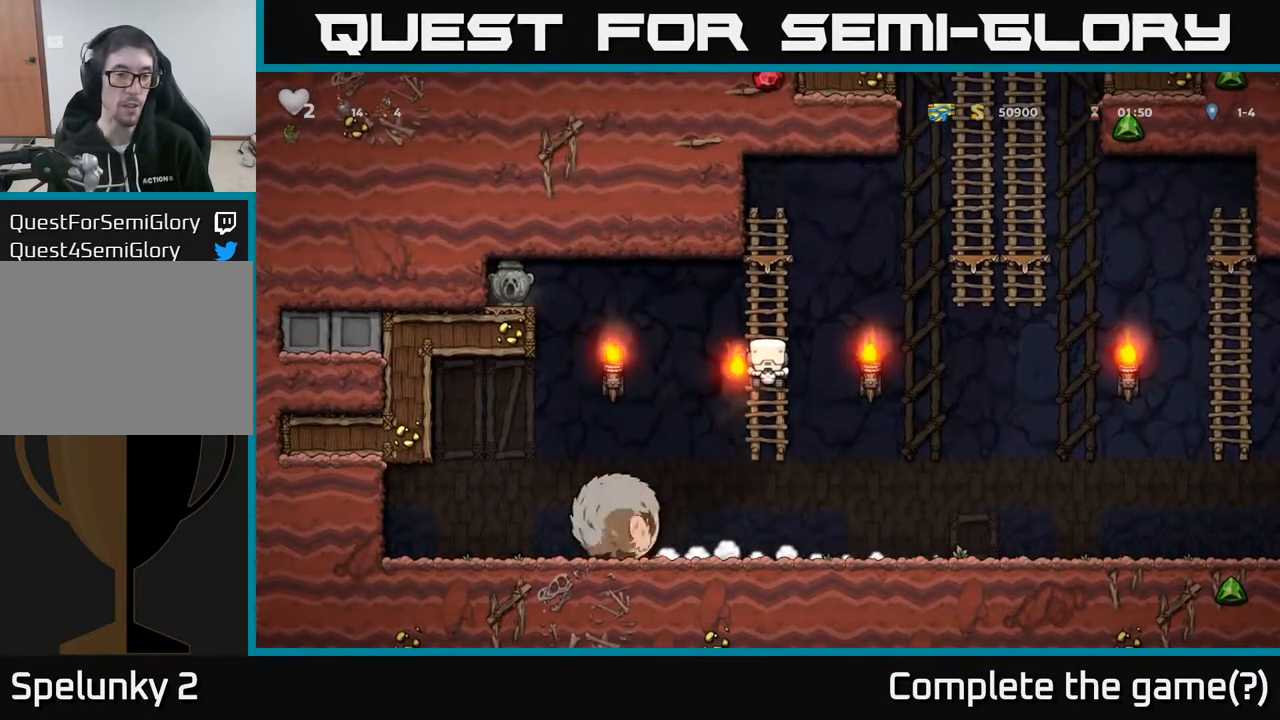
{"buttons": [], "left_stick": "center", "right_stick": "center", "events": []}
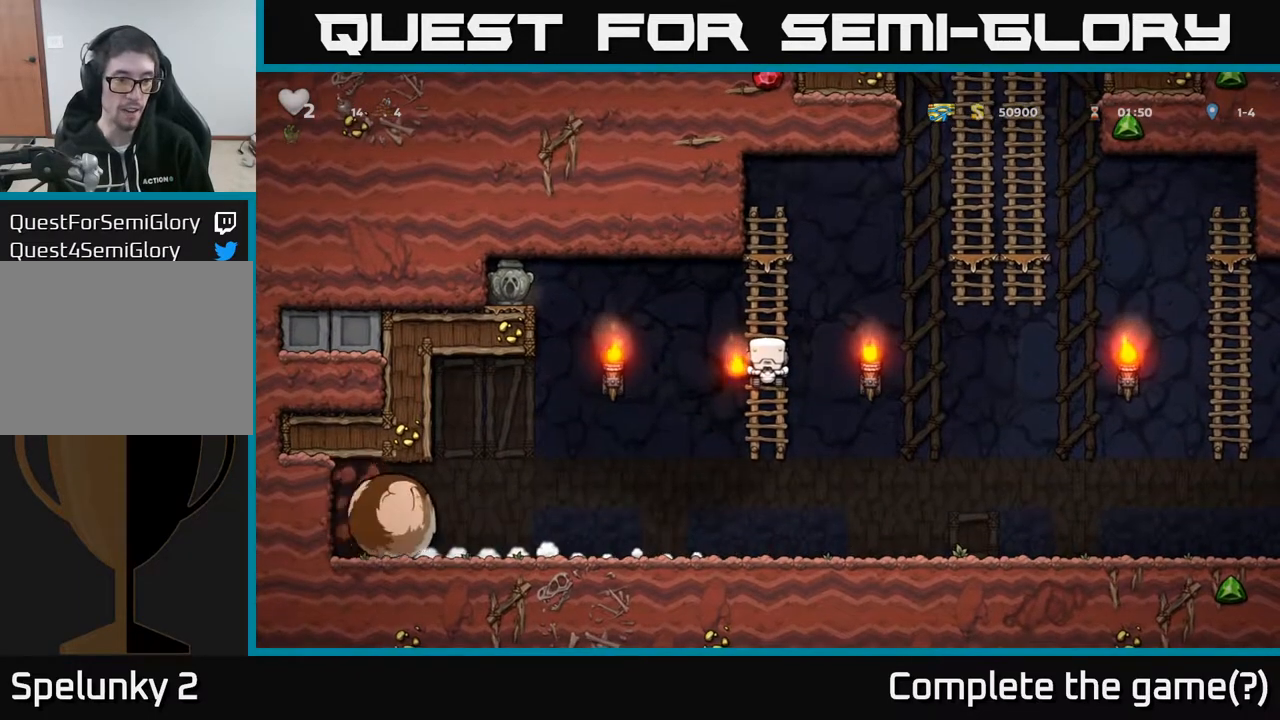
{"buttons": [], "left_stick": "center", "right_stick": "center", "events": [[83, "DPAD_LEFT", "down"], [200, "A", "down"], [267, "A", "up"], [433, "DPAD_LEFT", "up"]]}
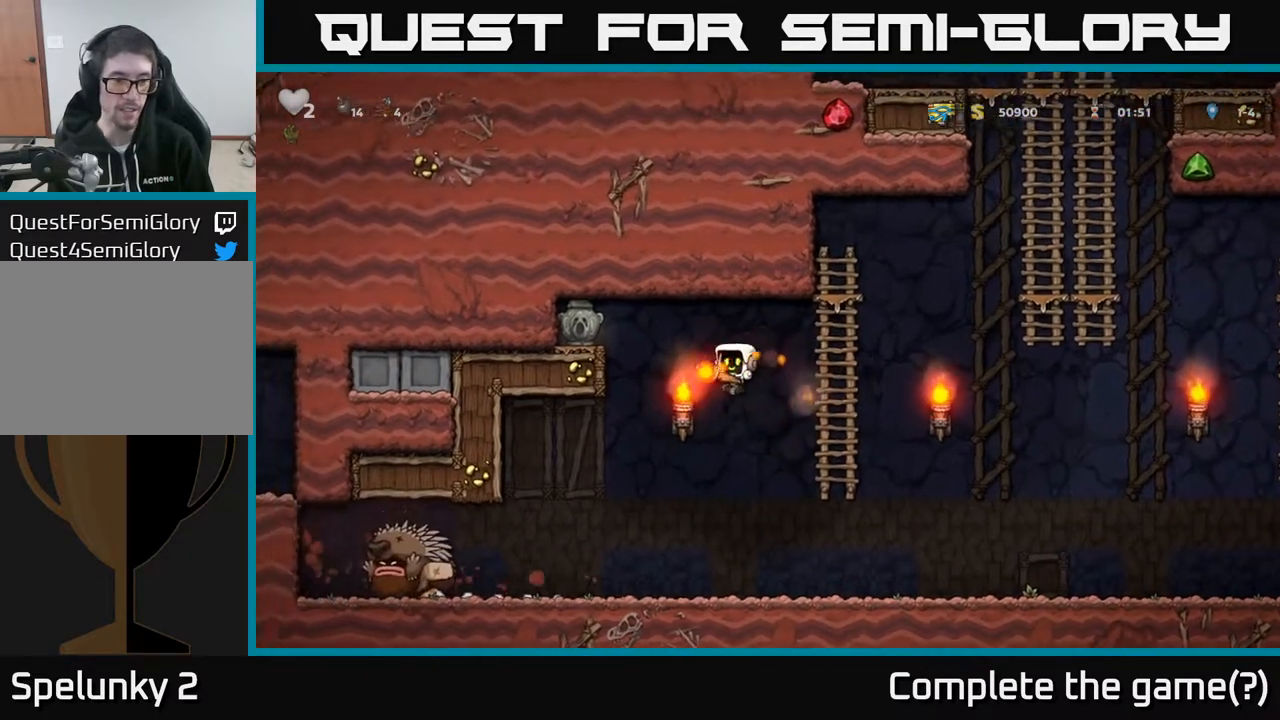
{"buttons": ["DPAD_RIGHT"], "left_stick": "center", "right_stick": "center", "events": [[150, "DPAD_LEFT", "down"], [417, "X", "down"], [433, "DPAD_LEFT", "up"], [483, "DPAD_RIGHT", "down"], [483, "X", "up"]]}
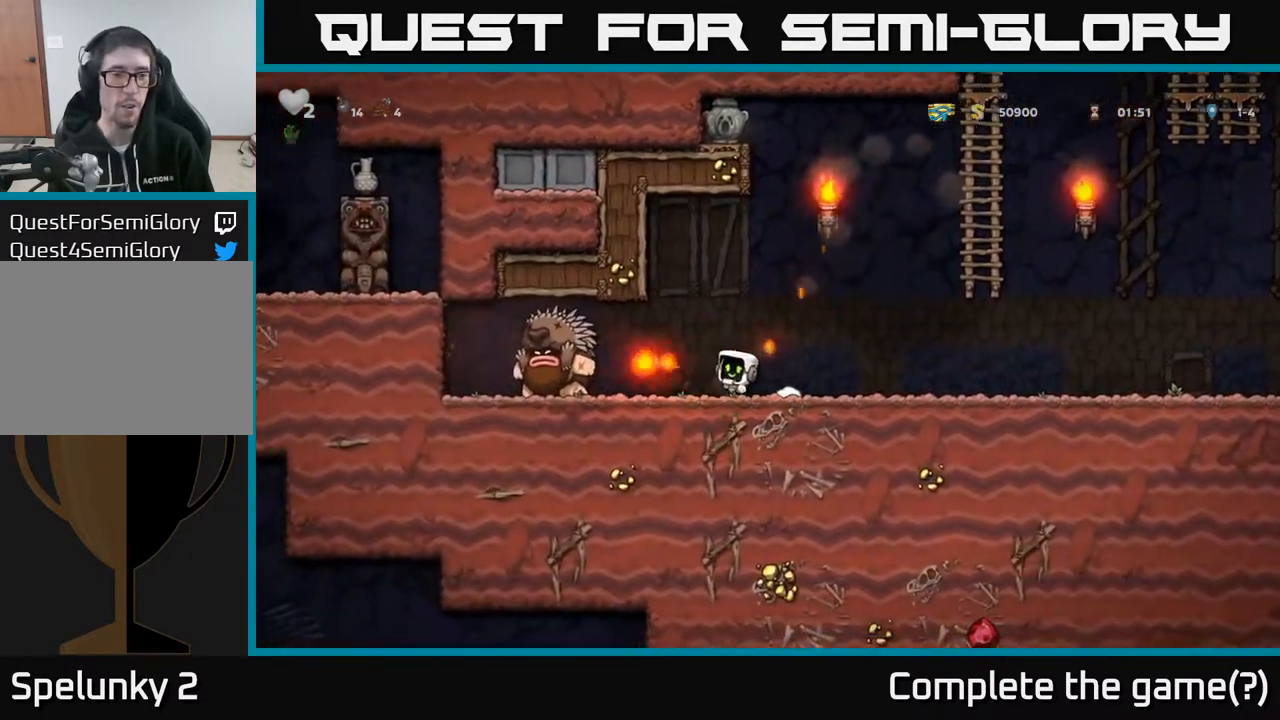
{"buttons": [], "left_stick": "center", "right_stick": "center", "events": [[450, "DPAD_RIGHT", "up"]]}
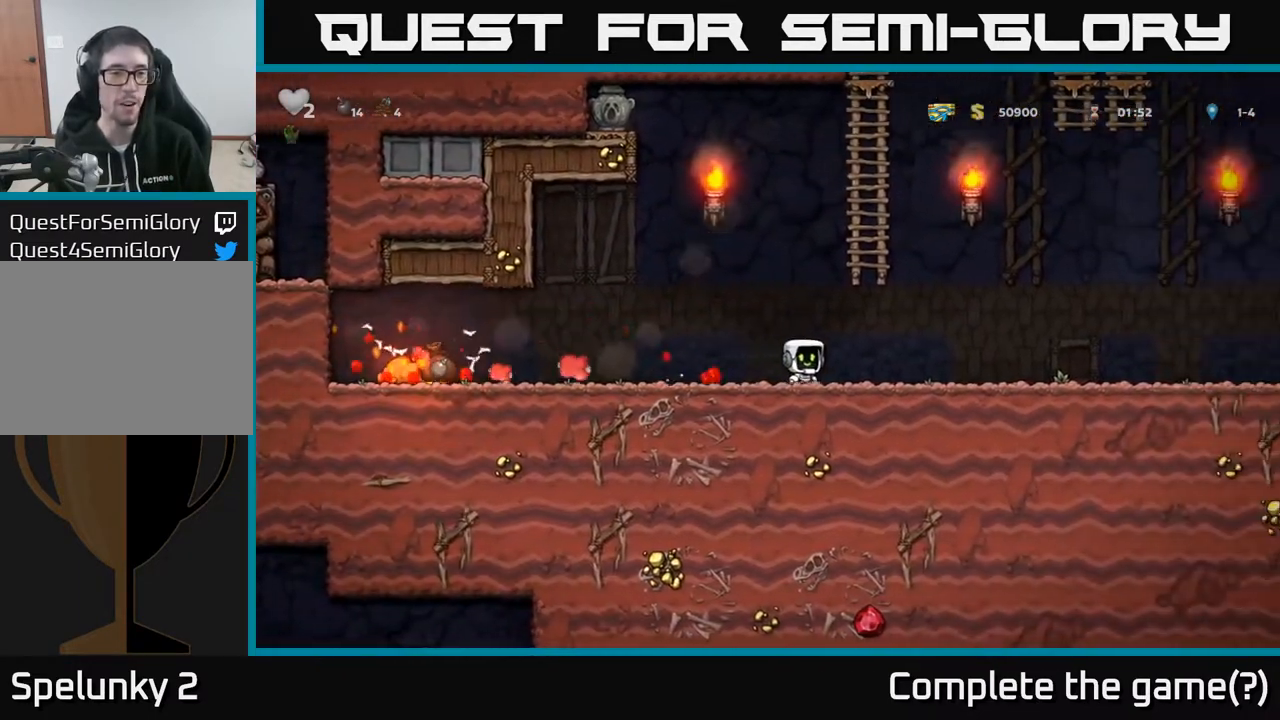
{"buttons": ["DPAD_LEFT"], "left_stick": "center", "right_stick": "center", "events": [[67, "DPAD_LEFT", "down"]]}
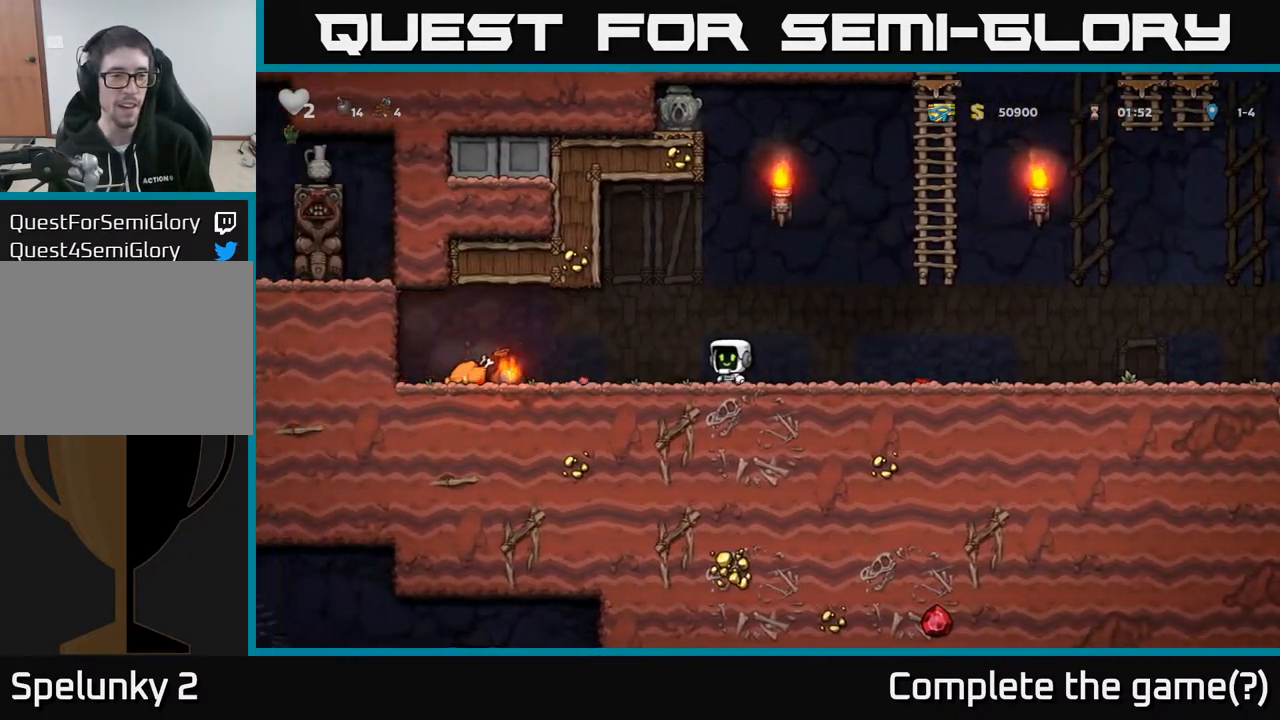
{"buttons": ["DPAD_LEFT"], "left_stick": "center", "right_stick": "center", "events": []}
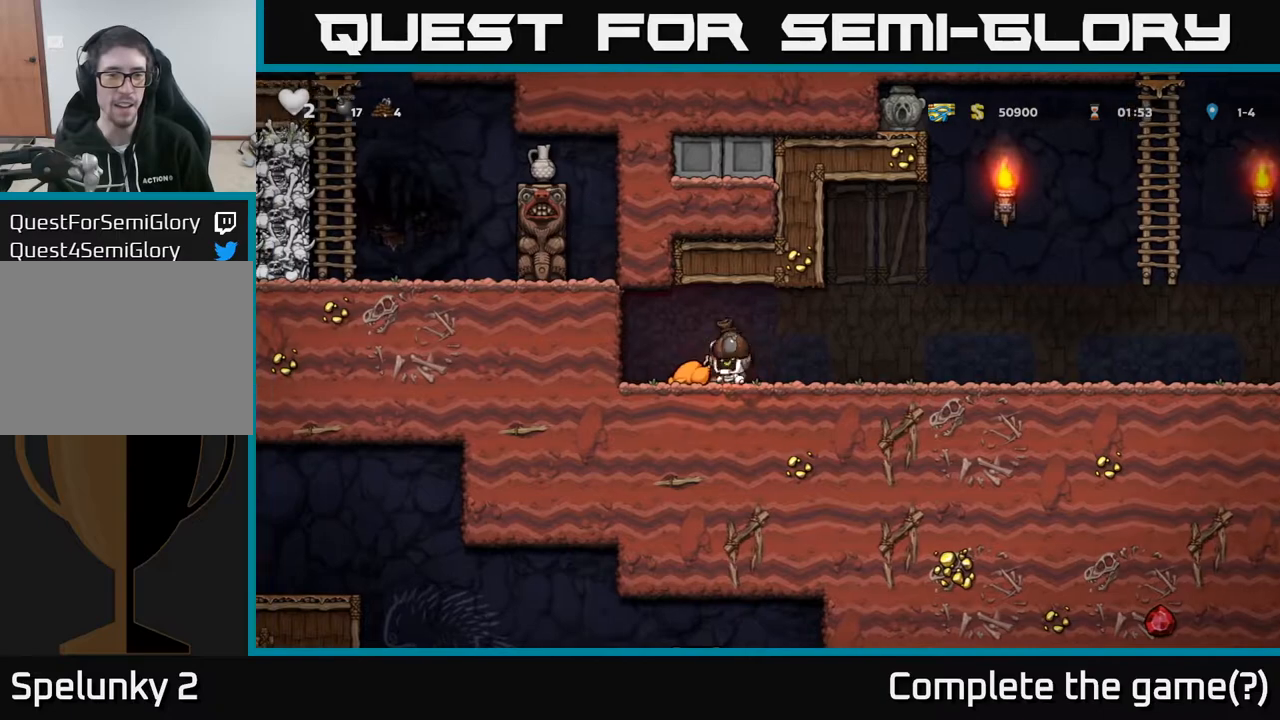
{"buttons": [], "left_stick": "center", "right_stick": "center", "events": [[33, "DPAD_DOWN", "down"], [33, "DPAD_LEFT", "up"], [183, "DPAD_DOWN", "up"]]}
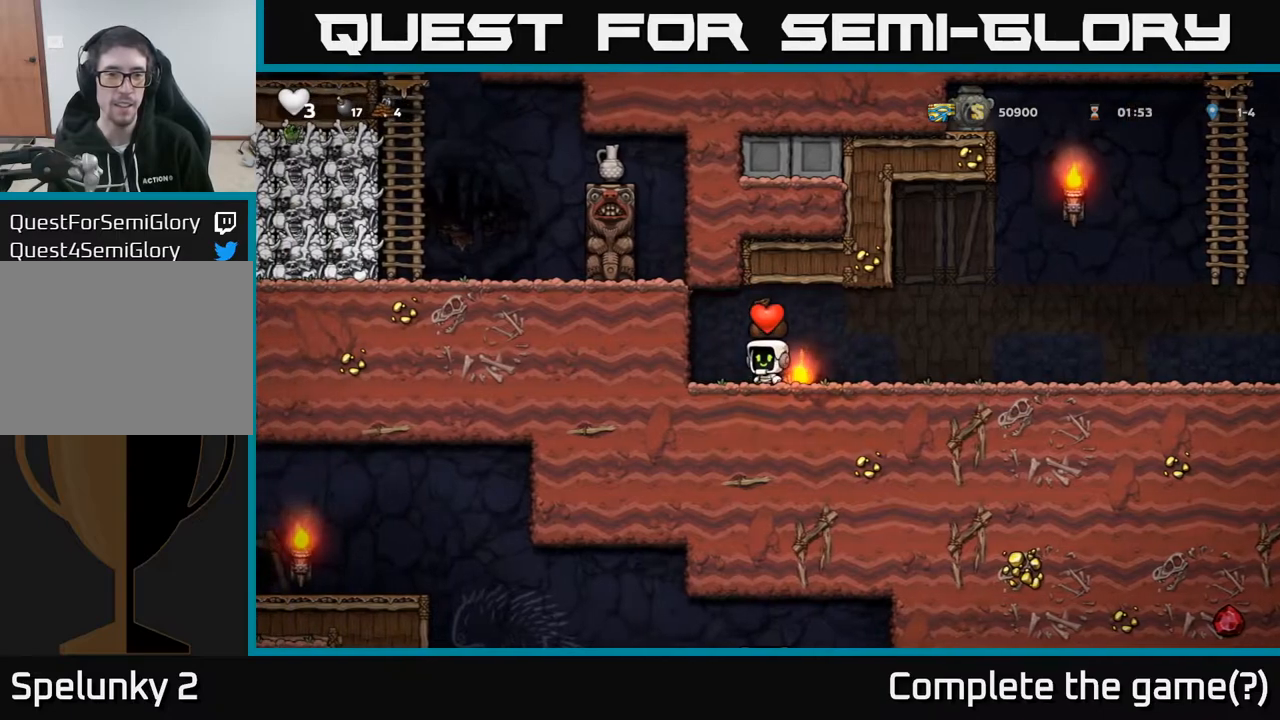
{"buttons": [], "left_stick": "center", "right_stick": "center", "events": [[283, "DPAD_RIGHT", "down"], [433, "DPAD_RIGHT", "up"]]}
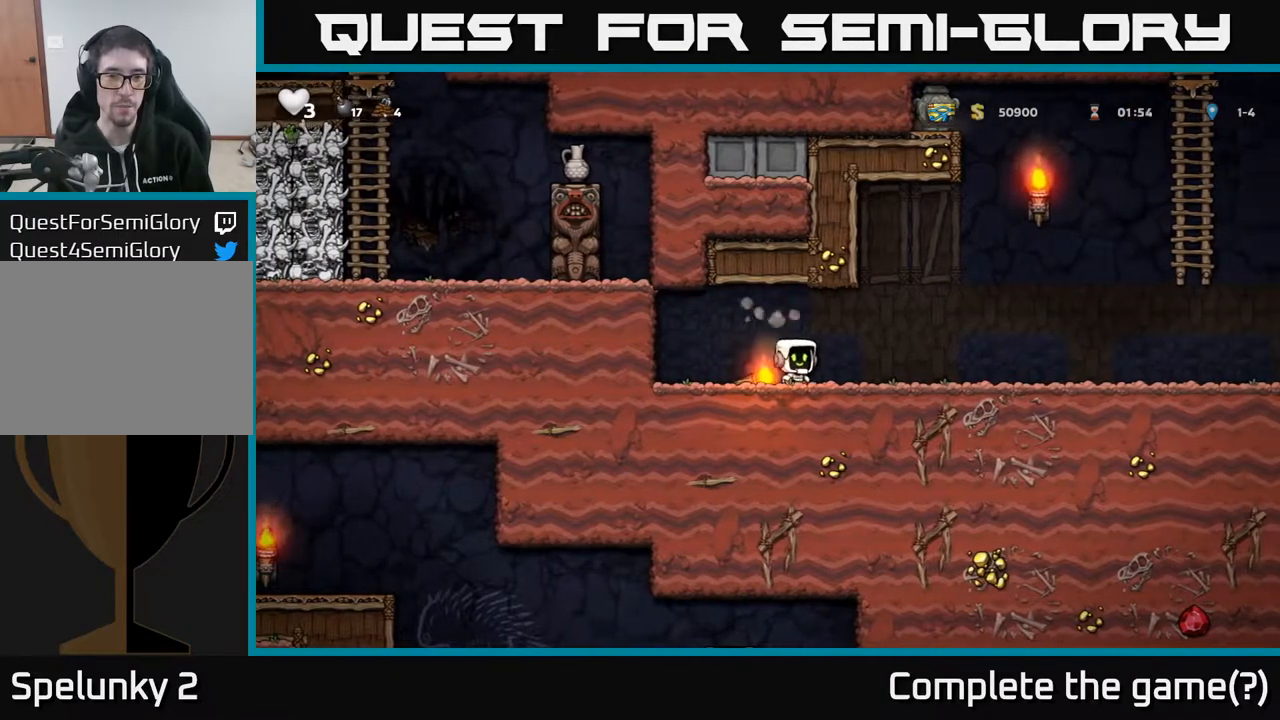
{"buttons": [], "left_stick": "center", "right_stick": "center", "events": [[17, "DPAD_LEFT", "down"], [117, "DPAD_LEFT", "up"], [250, "DPAD_DOWN", "down"], [350, "X", "down"], [450, "DPAD_DOWN", "up"], [450, "X", "up"]]}
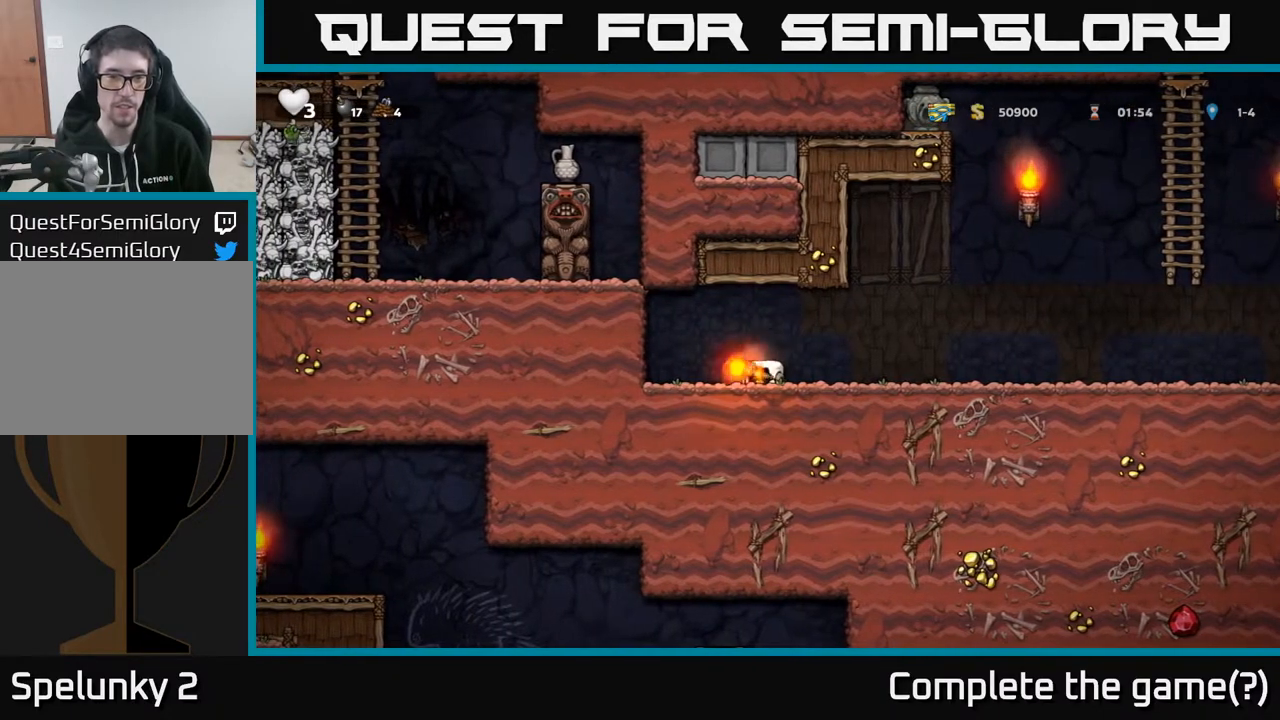
{"buttons": ["X", "DPAD_DOWN"], "left_stick": "center", "right_stick": "center", "events": [[83, "DPAD_RIGHT", "down"], [450, "DPAD_DOWN", "down"], [483, "DPAD_RIGHT", "up"], [500, "X", "down"]]}
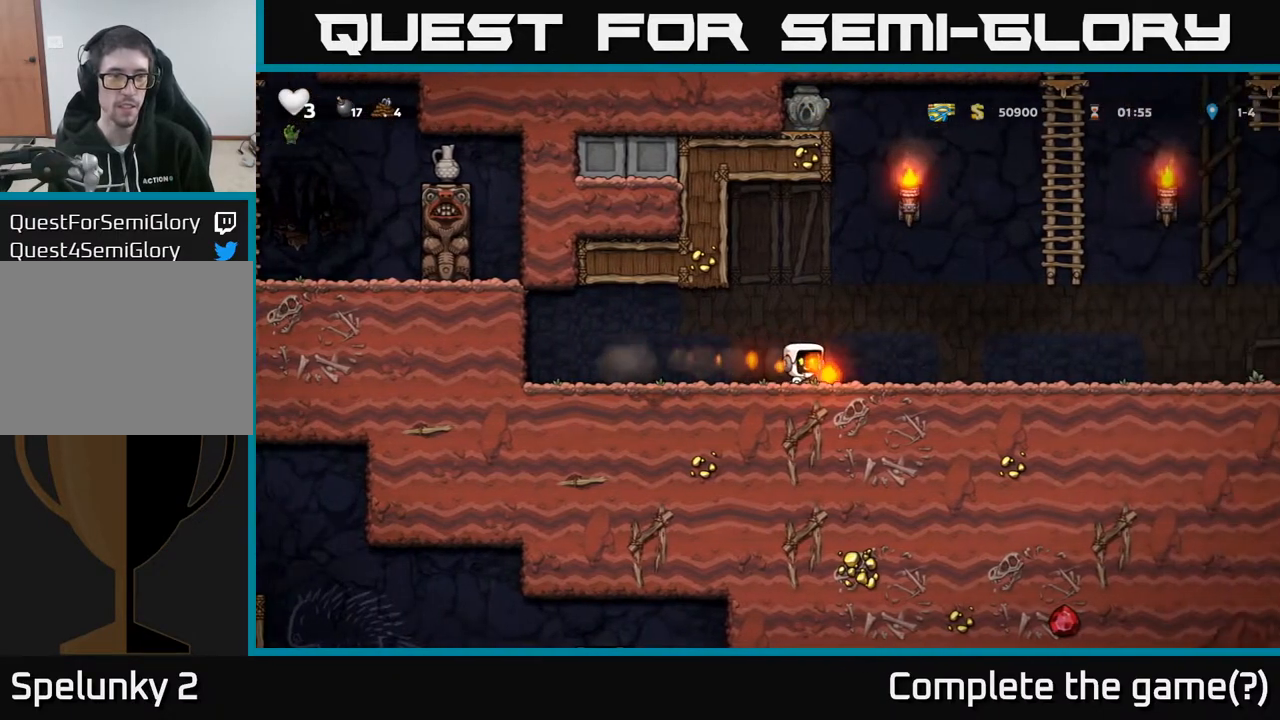
{"buttons": ["DPAD_RIGHT"], "left_stick": "center", "right_stick": "center", "events": [[83, "X", "up"], [250, "L1", "down"], [383, "L1", "up"], [400, "DPAD_DOWN", "up"], [467, "DPAD_RIGHT", "down"]]}
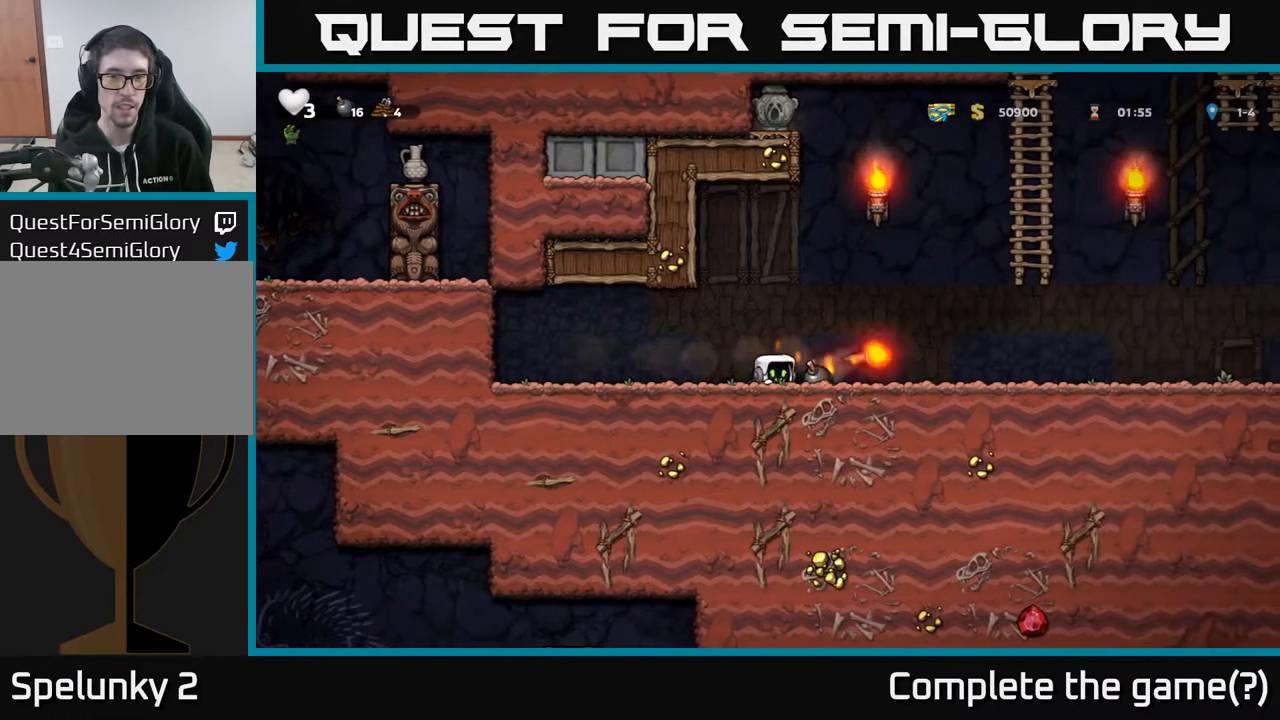
{"buttons": ["DPAD_DOWN"], "left_stick": "center", "right_stick": "center", "events": [[50, "DPAD_DOWN", "down"], [83, "DPAD_RIGHT", "up"], [133, "X", "down"], [217, "X", "up"], [300, "DPAD_DOWN", "up"], [350, "DPAD_RIGHT", "down"], [433, "DPAD_DOWN", "down"], [450, "DPAD_RIGHT", "up"]]}
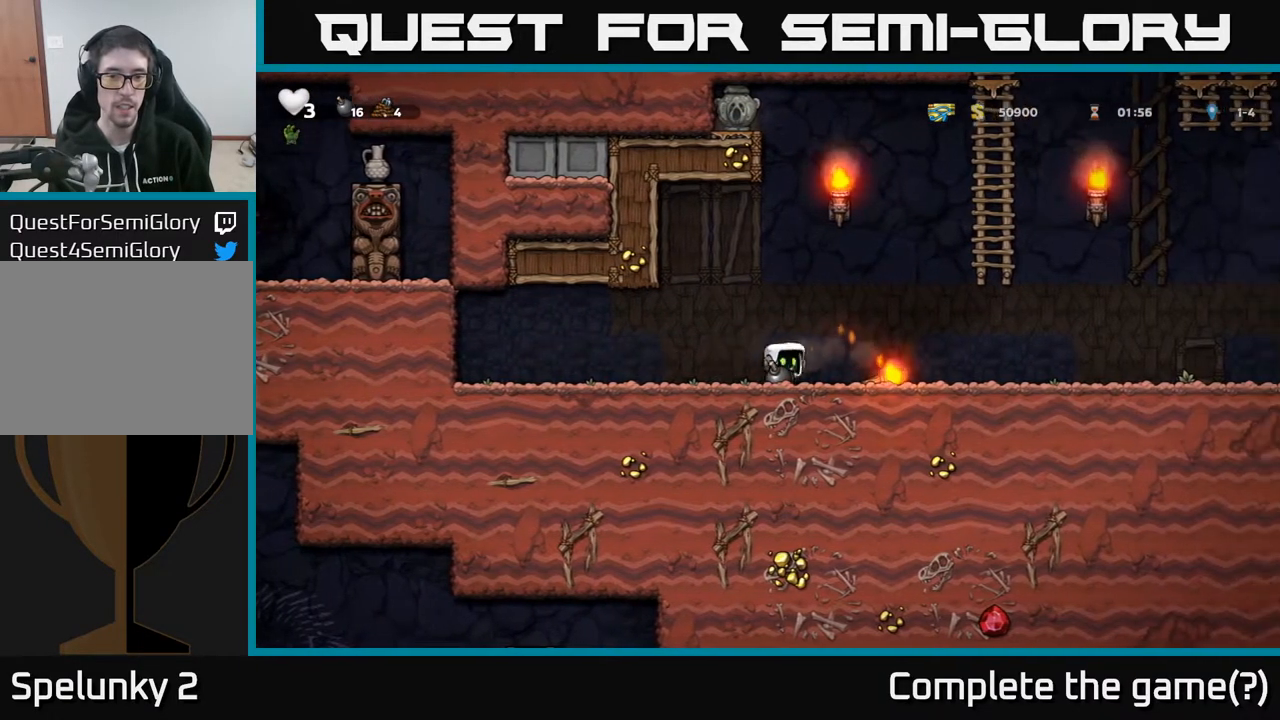
{"buttons": [], "left_stick": "center", "right_stick": "center", "events": [[17, "X", "down"], [83, "X", "up"], [150, "DPAD_DOWN", "up"], [200, "DPAD_LEFT", "down"], [283, "DPAD_LEFT", "up"]]}
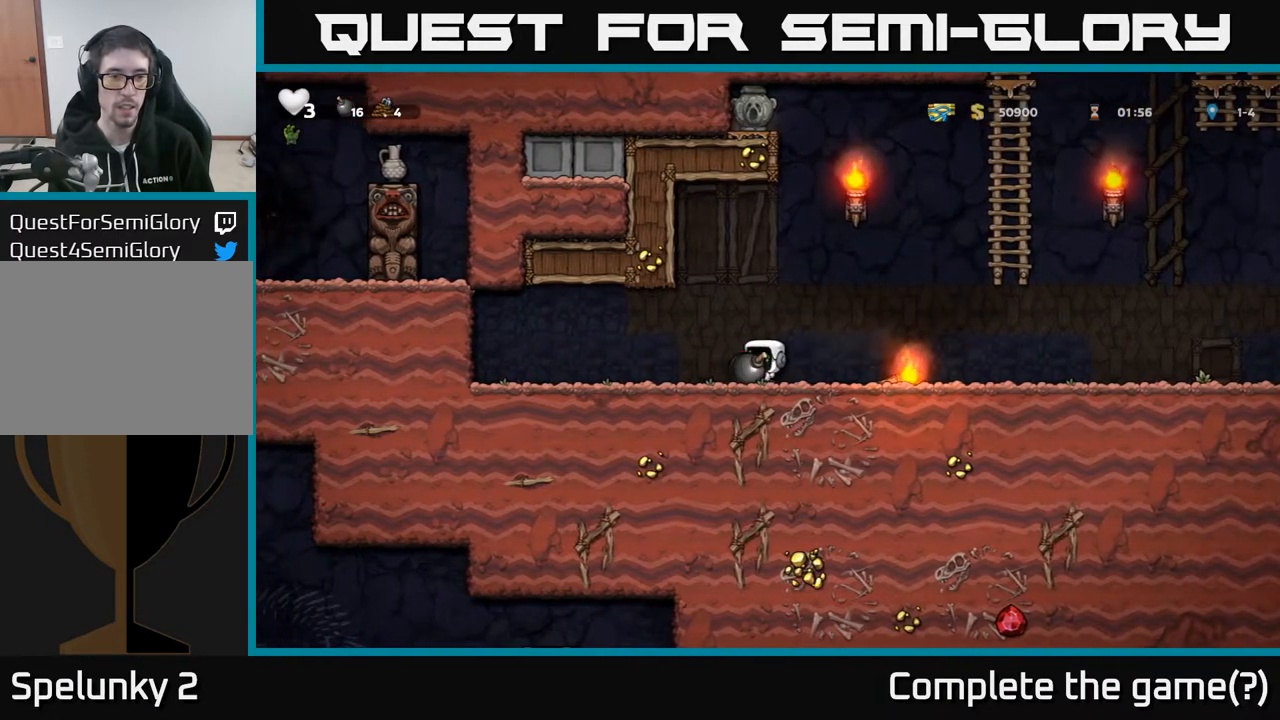
{"buttons": [], "left_stick": "center", "right_stick": "center", "events": []}
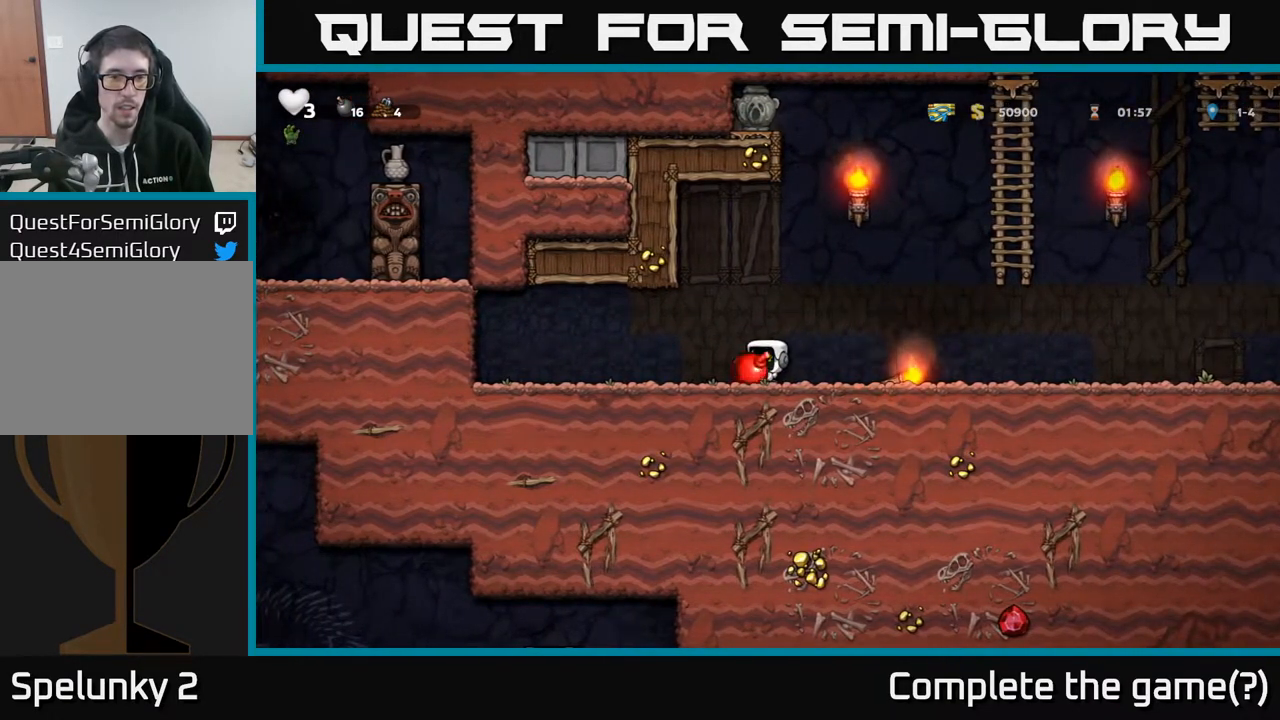
{"buttons": [], "left_stick": "center", "right_stick": "center", "events": []}
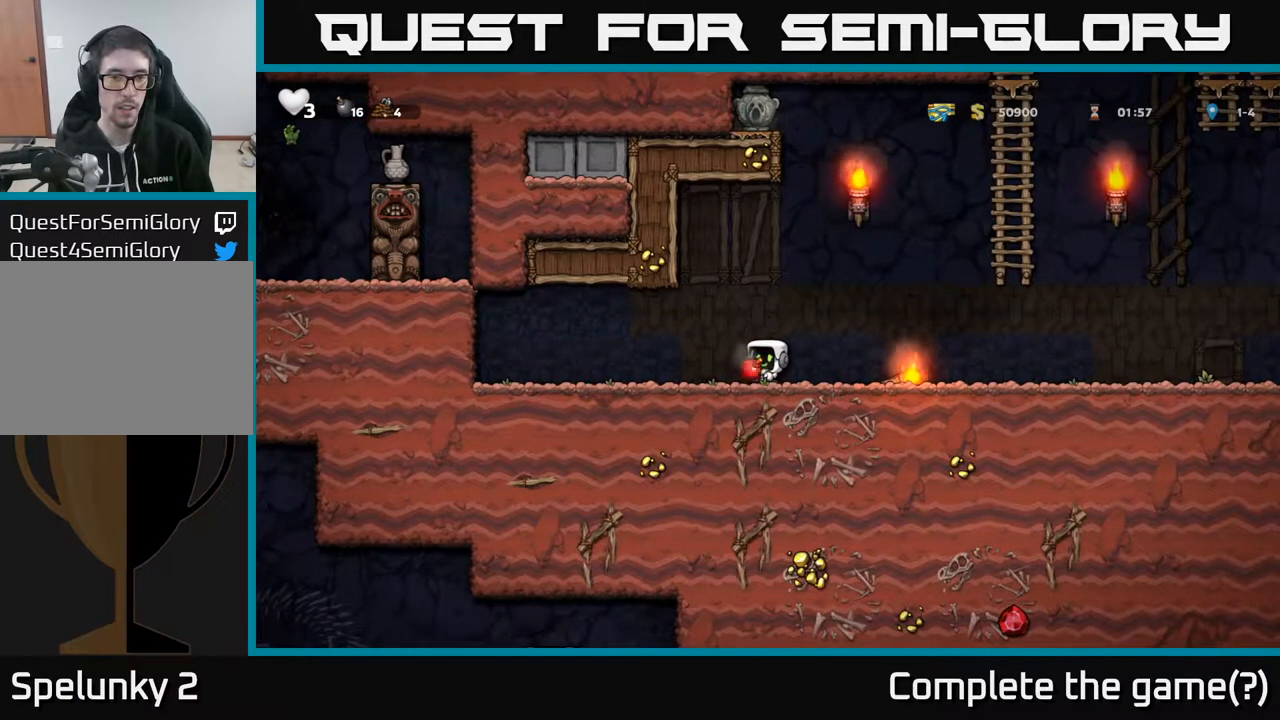
{"buttons": ["DPAD_RIGHT"], "left_stick": "center", "right_stick": "center", "events": [[83, "X", "down"], [167, "X", "up"], [300, "DPAD_RIGHT", "down"]]}
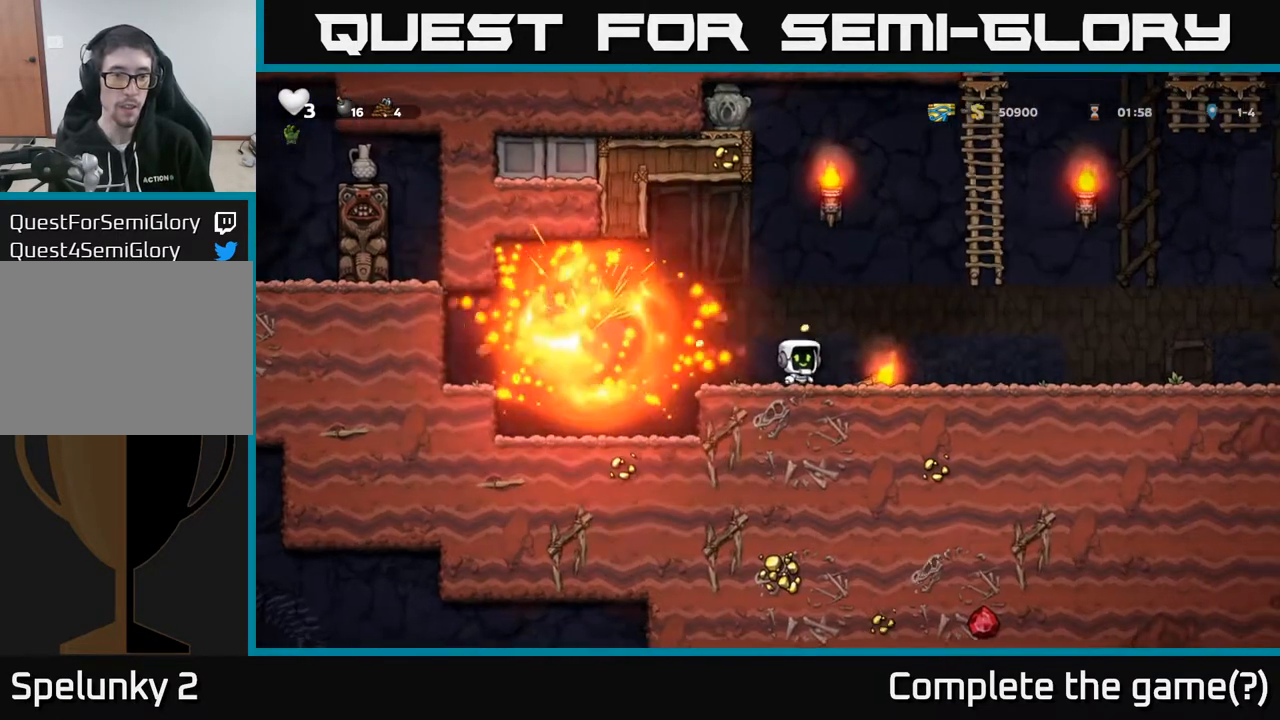
{"buttons": ["DPAD_LEFT"], "left_stick": "center", "right_stick": "center", "events": [[83, "DPAD_RIGHT", "up"], [433, "DPAD_LEFT", "down"]]}
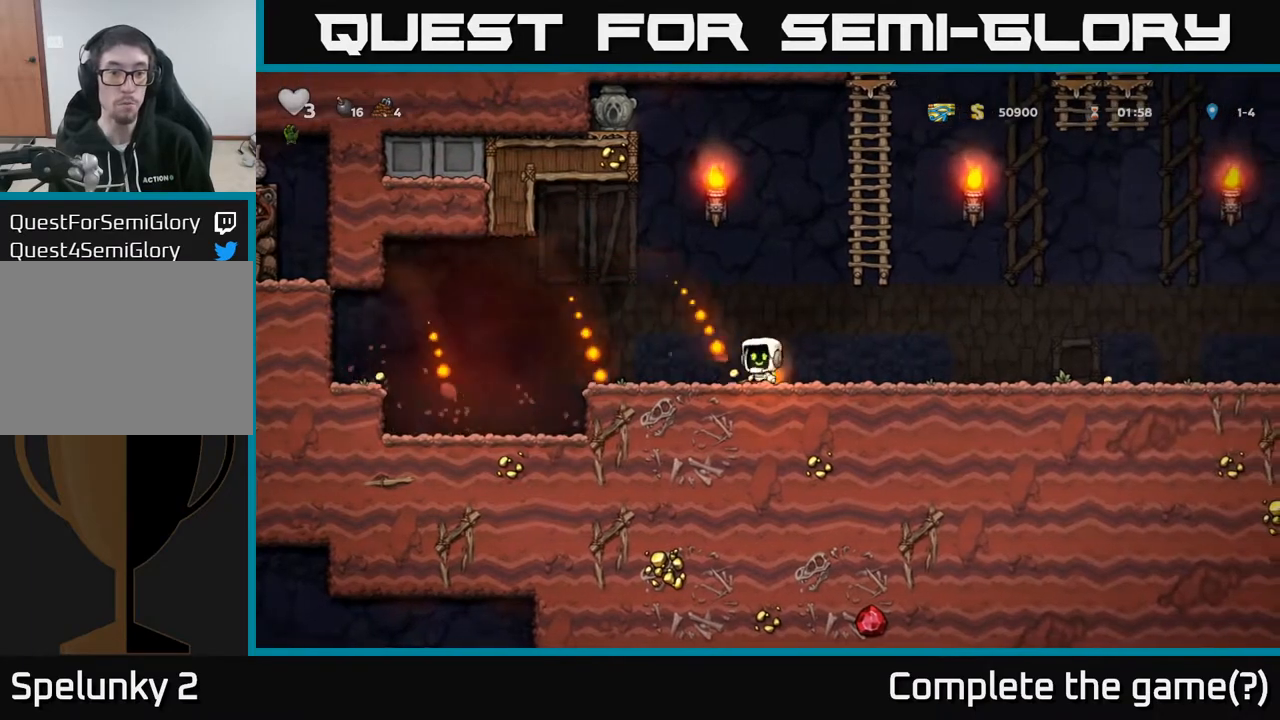
{"buttons": ["X", "DPAD_DOWN"], "left_stick": "center", "right_stick": "center", "events": [[50, "DPAD_LEFT", "up"], [67, "DPAD_DOWN", "down"], [150, "L1", "down"], [250, "DPAD_DOWN", "up"], [267, "L1", "up"], [283, "DPAD_LEFT", "down"], [383, "DPAD_DOWN", "down"], [400, "DPAD_LEFT", "up"], [483, "X", "down"]]}
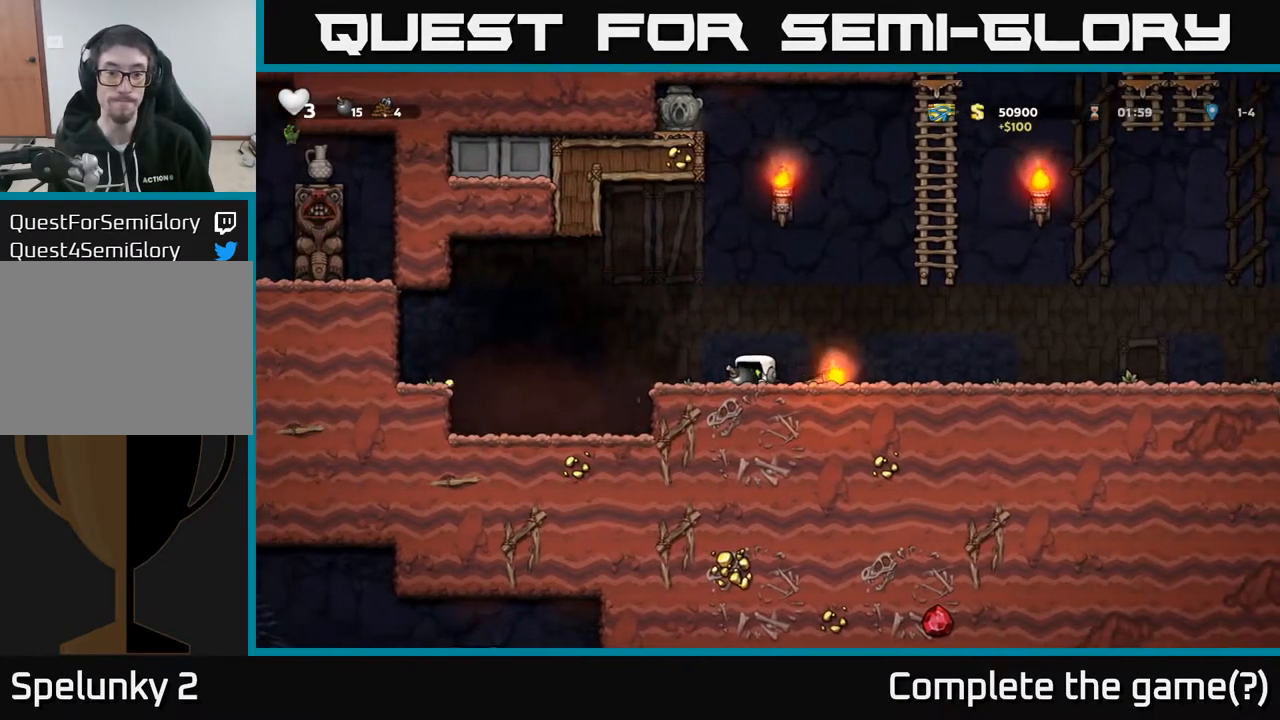
{"buttons": [], "left_stick": "center", "right_stick": "center", "events": [[67, "DPAD_DOWN", "up"], [67, "X", "up"], [83, "DPAD_LEFT", "down"], [183, "DPAD_LEFT", "up"]]}
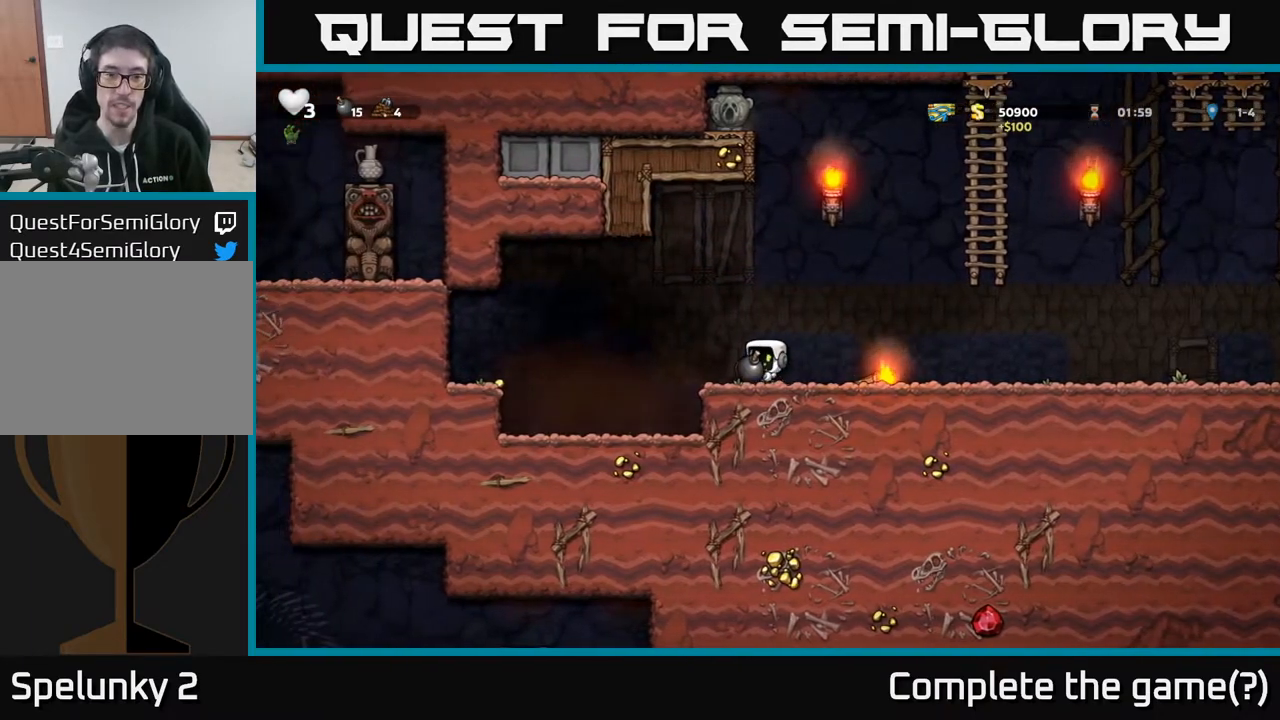
{"buttons": [], "left_stick": "center", "right_stick": "center", "events": []}
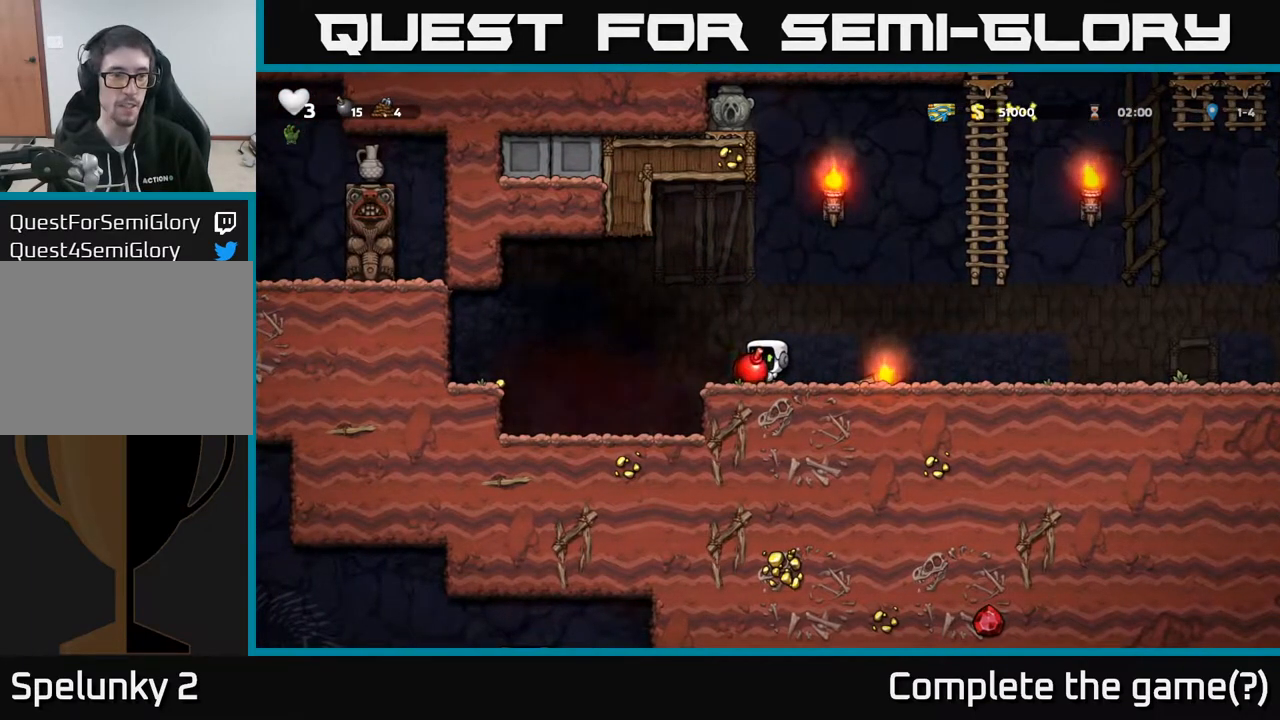
{"buttons": [], "left_stick": "center", "right_stick": "center", "events": []}
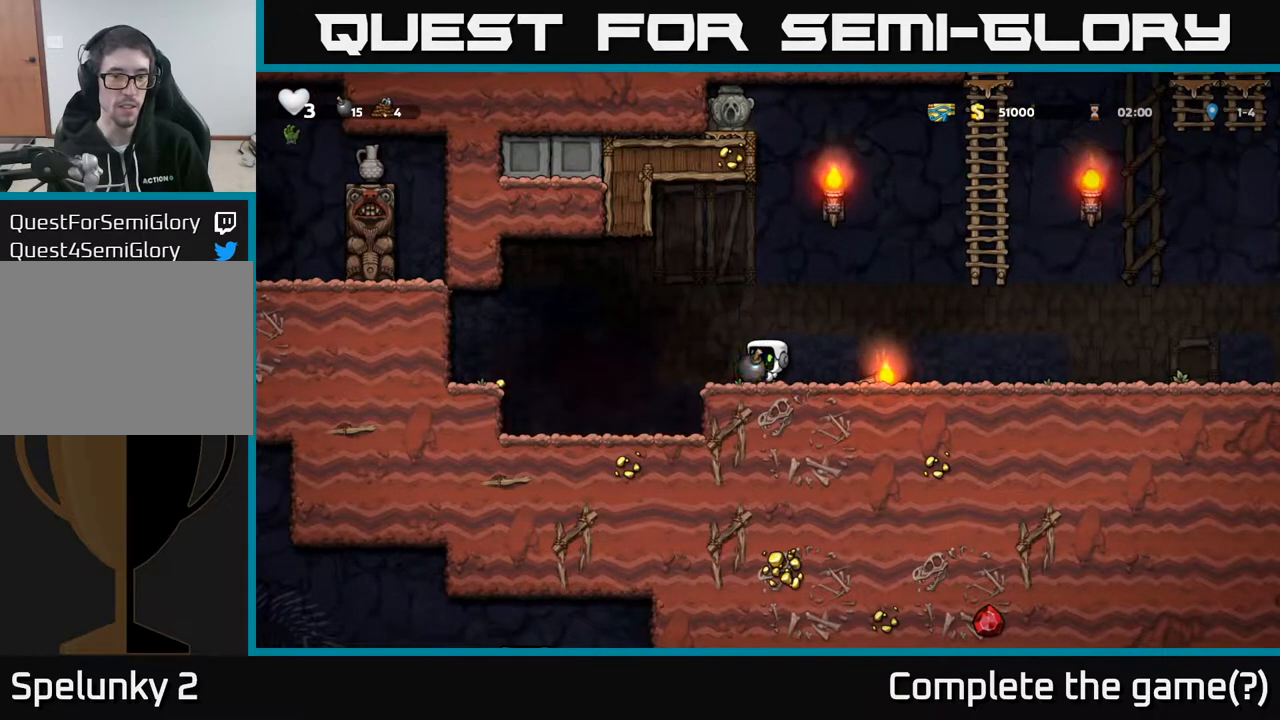
{"buttons": [], "left_stick": "center", "right_stick": "center", "events": [[317, "X", "down"], [400, "X", "up"]]}